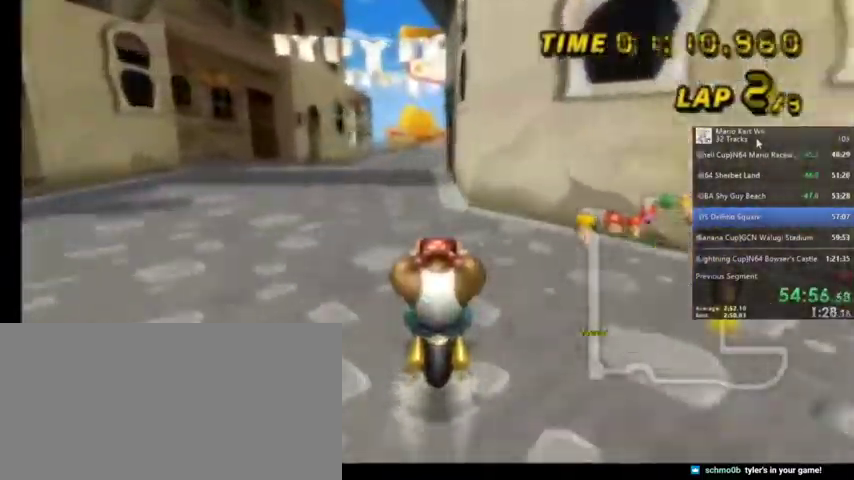
Gameplay with a controller (Nintendo layout); each line is a JSON object with the inputs held at the frame after it. "events" lists button and stick changes between this image and that frame as [ms after this image, input, new state], when the widget could be followed in between. Not read: L1 L3 R3.
{"buttons": ["A", "R1"], "left_stick": "up-right", "right_stick": "center", "events": [[34, "R1", "down"], [34, "left_stick", "center"], [34, "right_stick", "center"], [167, "left_stick", "up-right"]]}
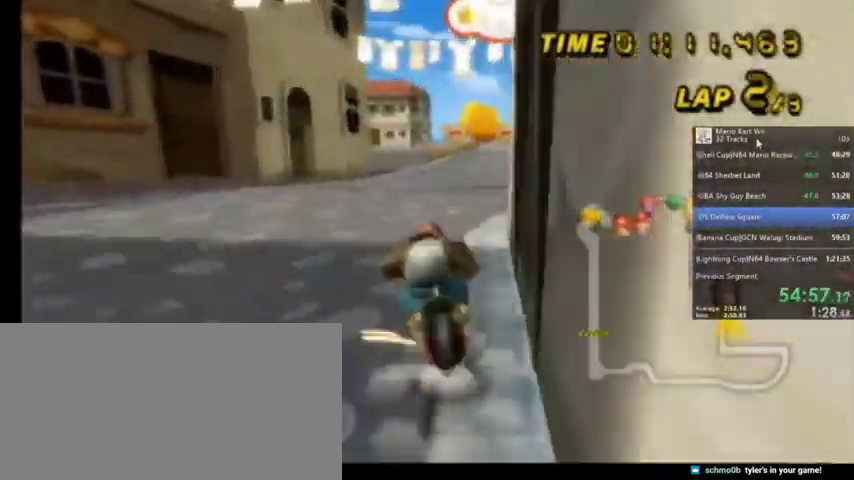
{"buttons": ["A", "R1"], "left_stick": "up-right", "right_stick": "center", "events": []}
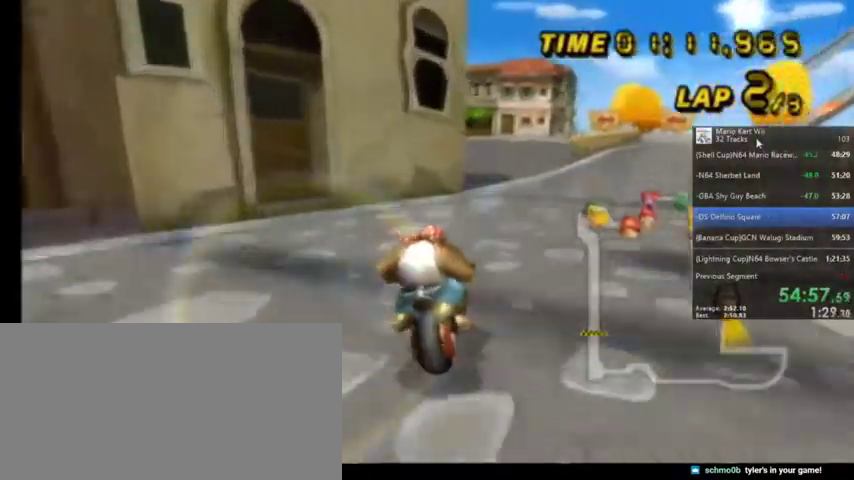
{"buttons": ["A", "DPAD_UP"], "left_stick": "center", "right_stick": "center", "events": [[34, "R1", "up"], [100, "R1", "down"], [367, "left_stick", "center"], [401, "R1", "up"], [467, "DPAD_UP", "down"]]}
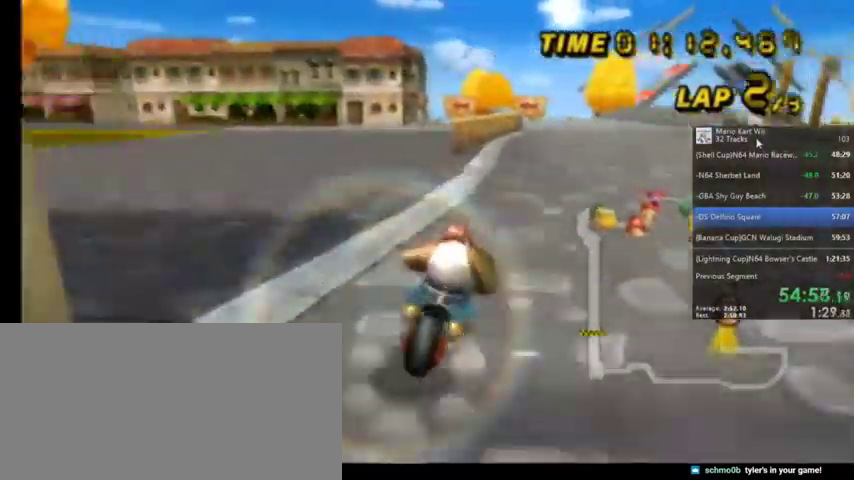
{"buttons": ["A"], "left_stick": "center", "right_stick": "center", "events": [[133, "DPAD_UP", "up"]]}
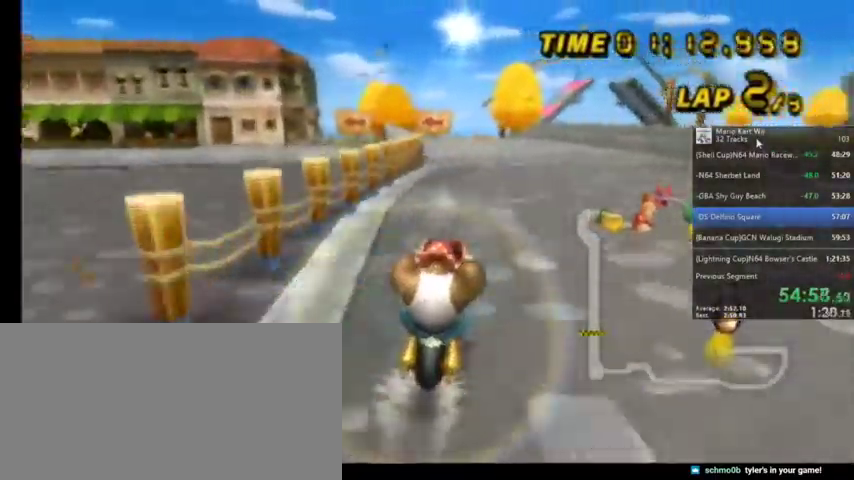
{"buttons": ["A"], "left_stick": "center", "right_stick": "center", "events": []}
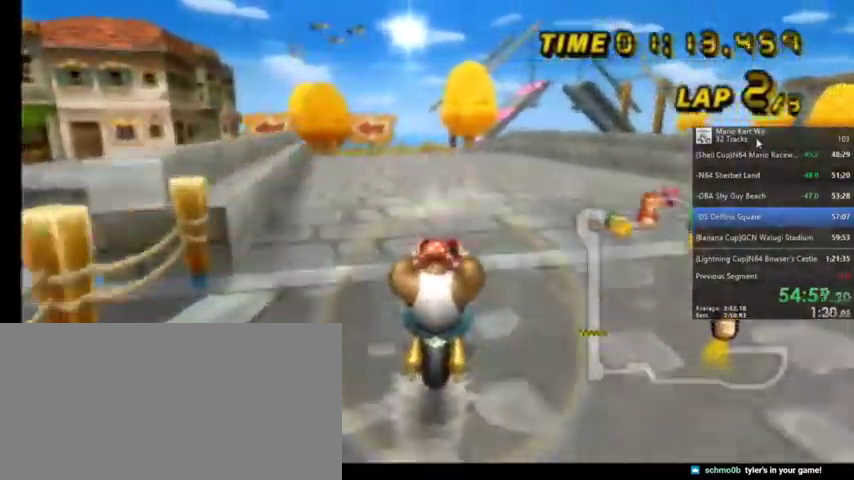
{"buttons": ["A", "R1"], "left_stick": "up", "right_stick": "center", "events": [[200, "R1", "down"], [267, "left_stick", "up-left"], [467, "left_stick", "up"]]}
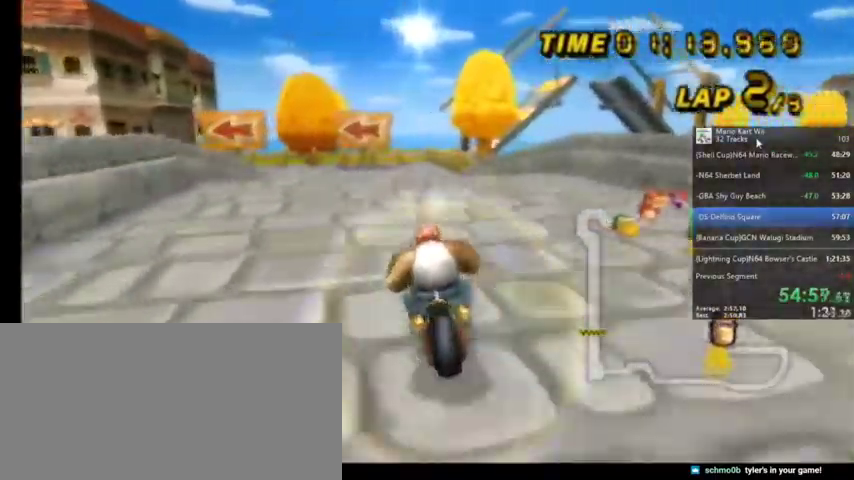
{"buttons": ["A", "R1"], "left_stick": "up-left", "right_stick": "center", "events": [[34, "left_stick", "up-right"], [501, "left_stick", "up-left"]]}
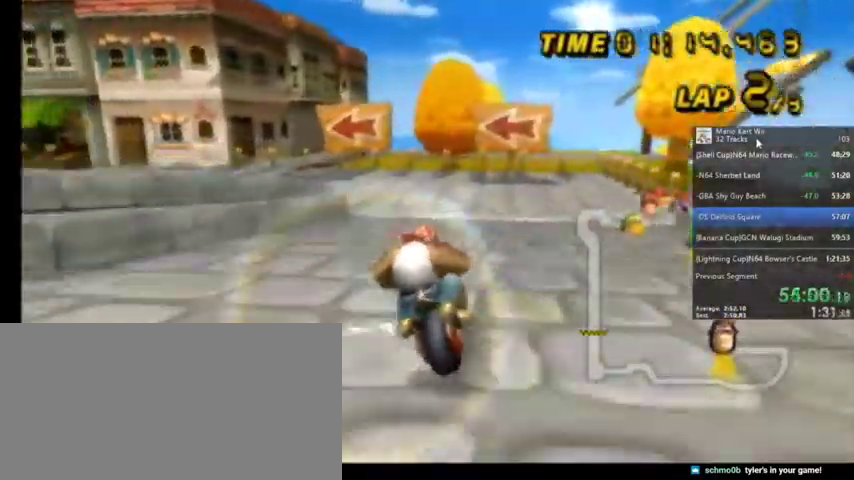
{"buttons": ["A", "R1"], "left_stick": "up-left", "right_stick": "center", "events": []}
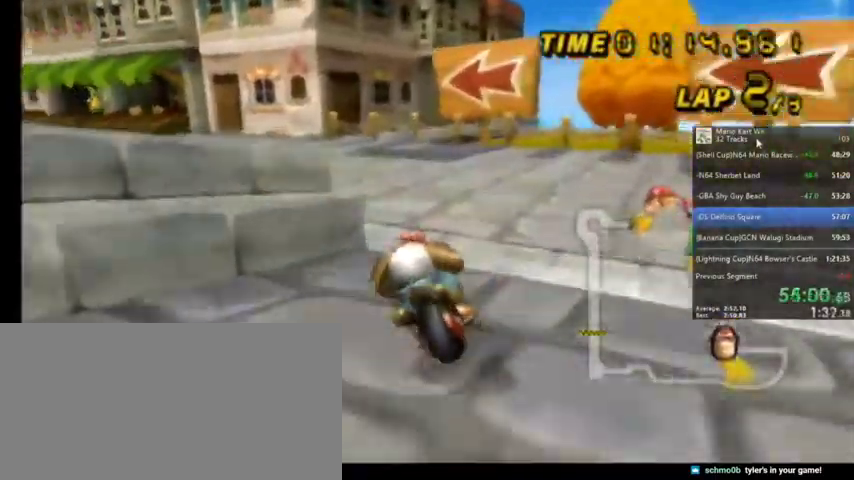
{"buttons": ["A", "R1"], "left_stick": "up-left", "right_stick": "center", "events": []}
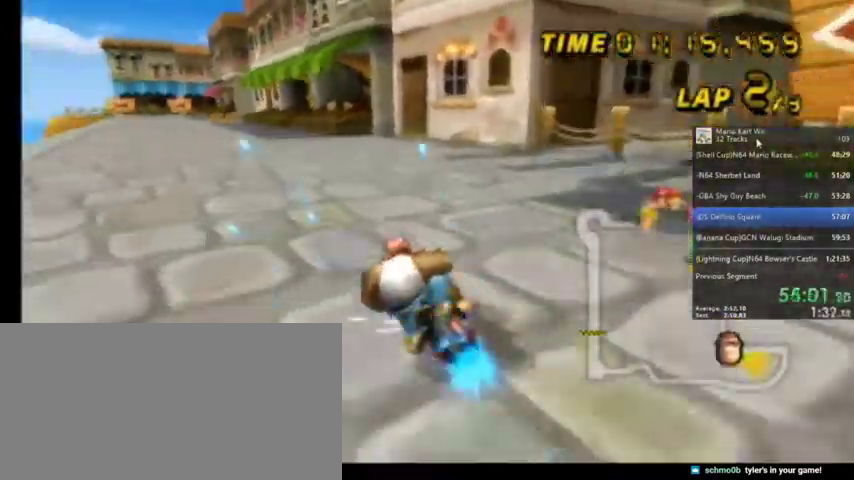
{"buttons": ["A"], "left_stick": "center", "right_stick": "center", "events": [[200, "DPAD_UP", "down"], [200, "R1", "up"], [200, "left_stick", "center"], [400, "DPAD_UP", "up"]]}
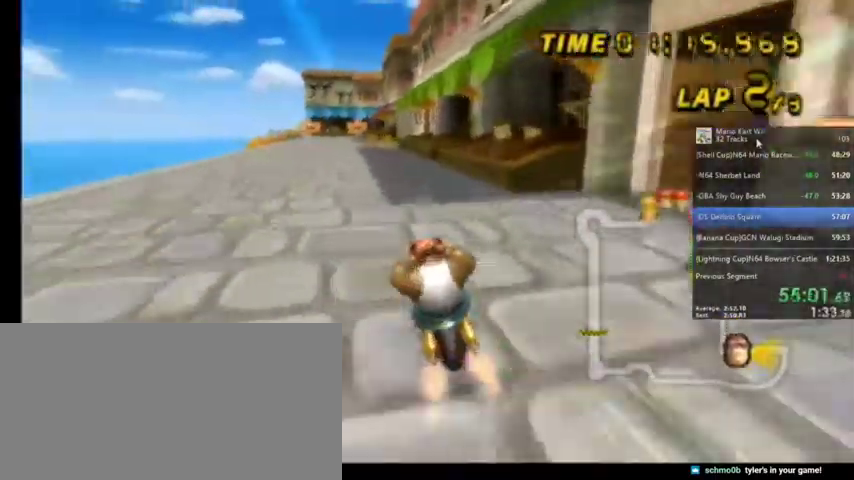
{"buttons": ["A"], "left_stick": "center", "right_stick": "center", "events": []}
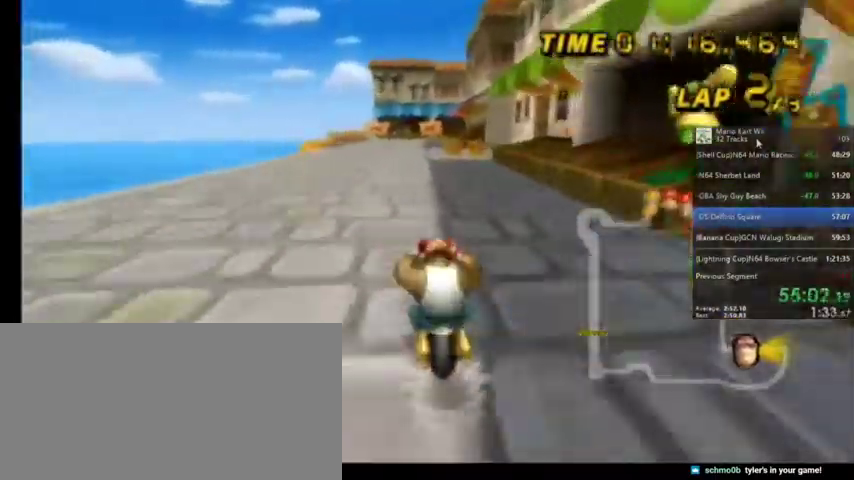
{"buttons": ["A"], "left_stick": "center", "right_stick": "center", "events": []}
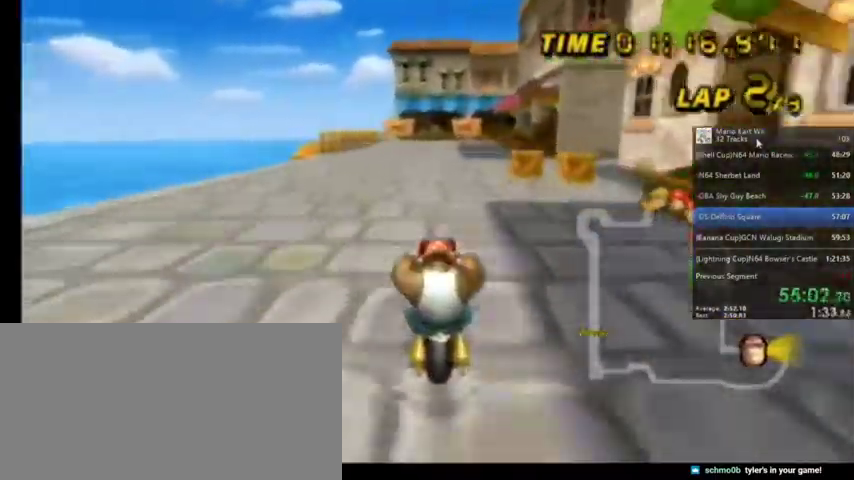
{"buttons": ["A"], "left_stick": "center", "right_stick": "center", "events": []}
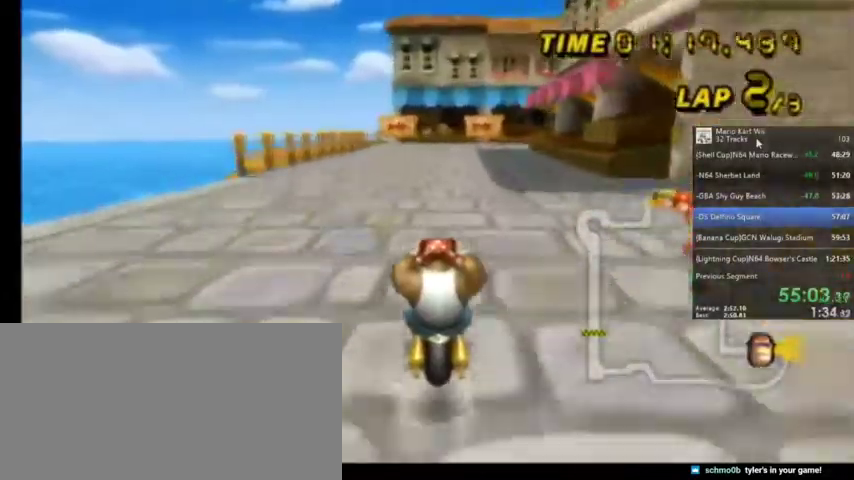
{"buttons": ["A", "R1"], "left_stick": "up-right", "right_stick": "center", "events": [[434, "R1", "down"], [501, "left_stick", "up-right"]]}
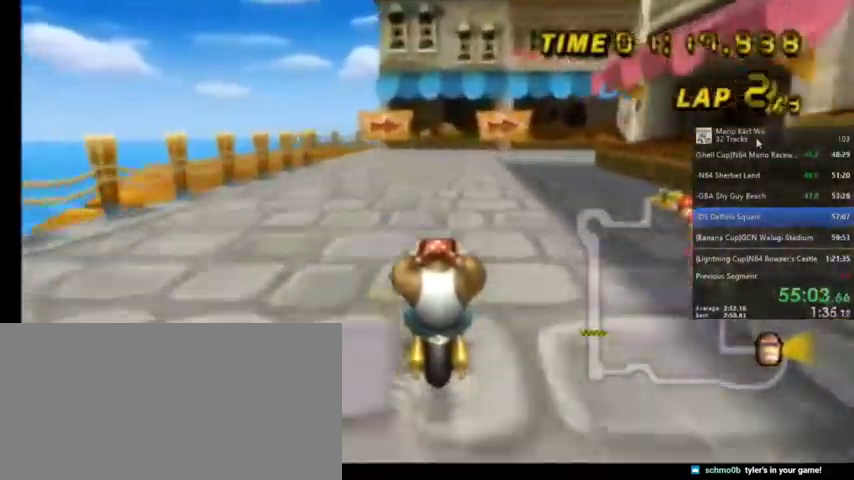
{"buttons": ["A", "R1"], "left_stick": "up-right", "right_stick": "center", "events": []}
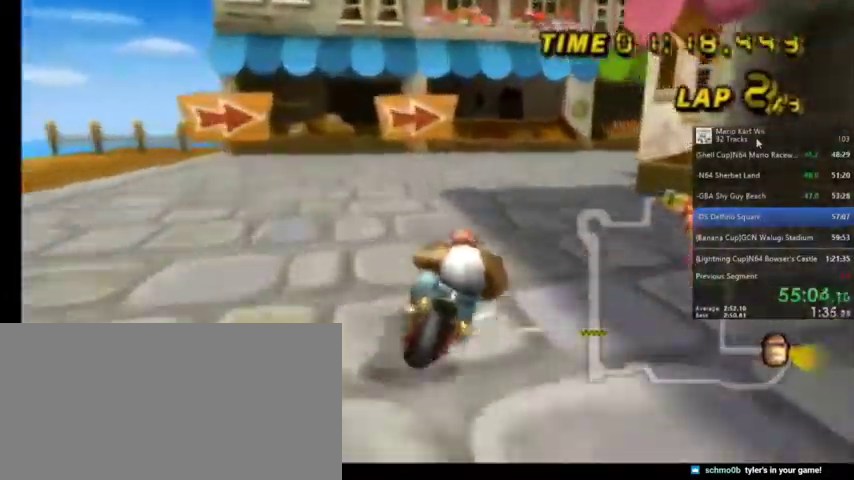
{"buttons": ["A", "R1"], "left_stick": "up-right", "right_stick": "center", "events": []}
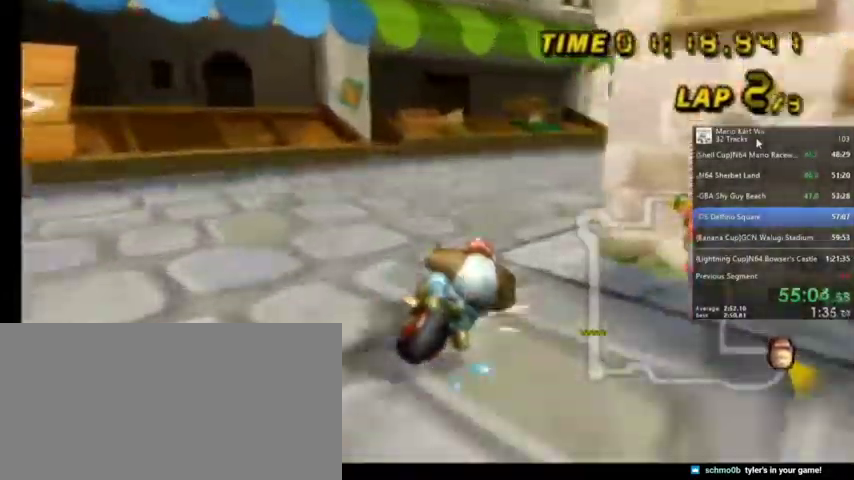
{"buttons": ["A", "R1"], "left_stick": "up-right", "right_stick": "center", "events": []}
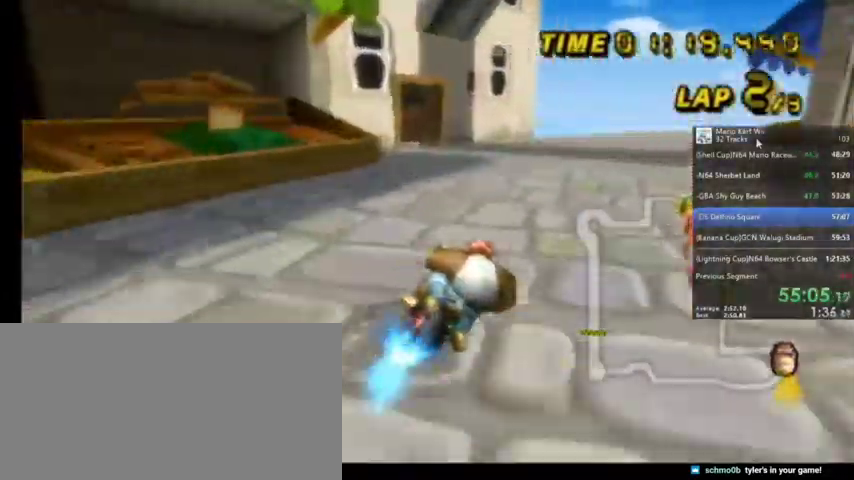
{"buttons": ["A"], "left_stick": "center", "right_stick": "center", "events": [[167, "left_stick", "center"], [334, "DPAD_UP", "down"], [334, "R1", "up"], [401, "DPAD_UP", "up"]]}
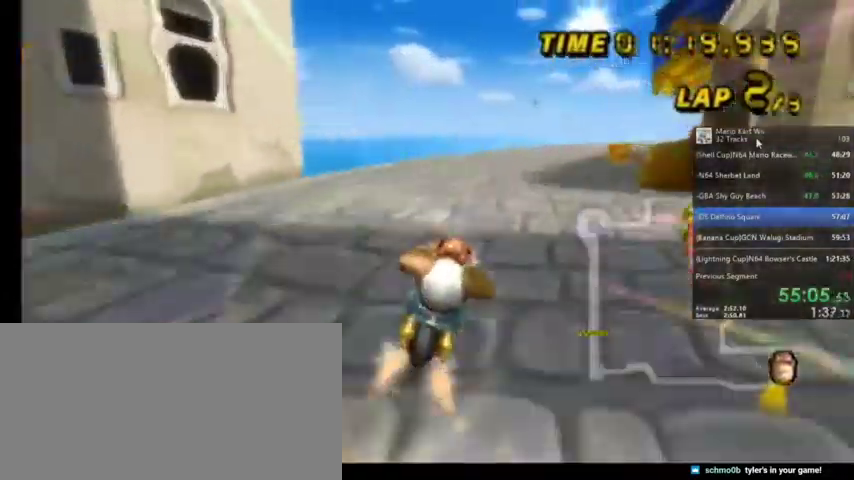
{"buttons": ["A", "R1"], "left_stick": "up-right", "right_stick": "center", "events": [[400, "R1", "down"], [400, "left_stick", "up-right"]]}
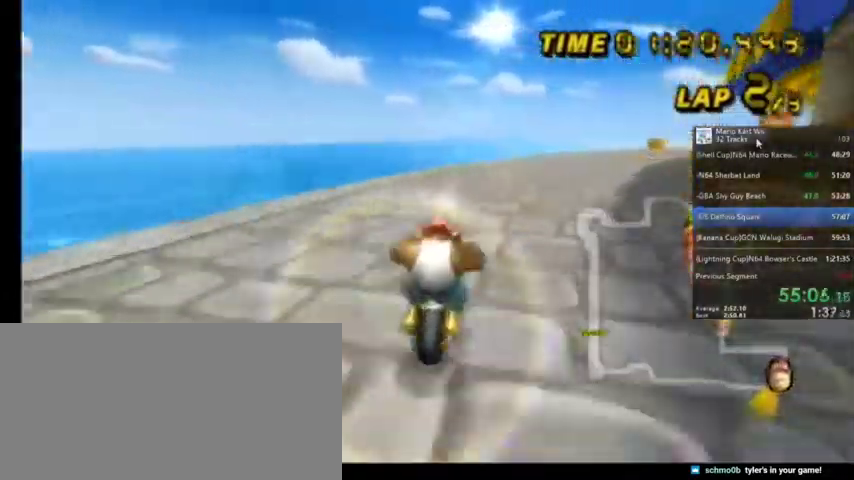
{"buttons": ["A", "R1"], "left_stick": "up-left", "right_stick": "center", "events": [[434, "left_stick", "up-left"]]}
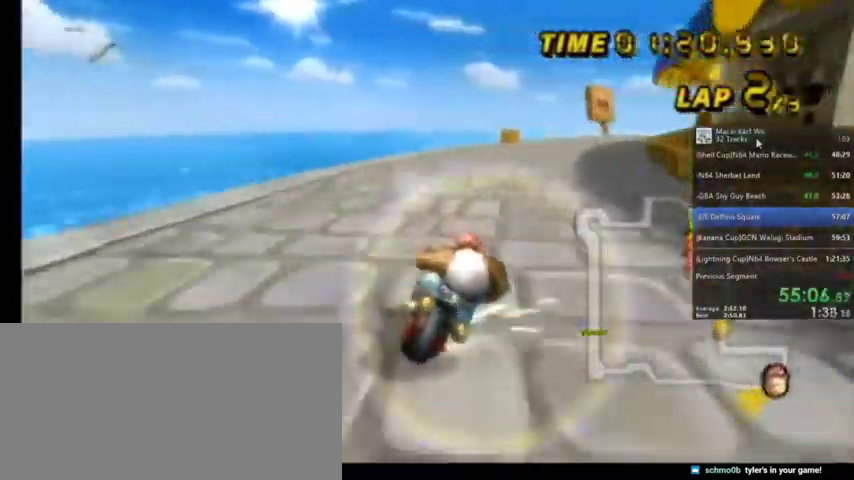
{"buttons": ["A", "R1"], "left_stick": "up-right", "right_stick": "center", "events": [[400, "left_stick", "up-right"]]}
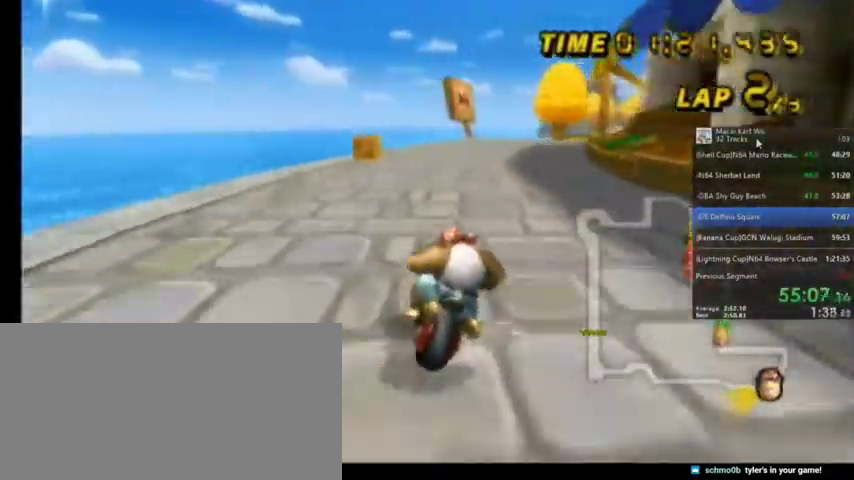
{"buttons": ["A", "R1"], "left_stick": "up-left", "right_stick": "center", "events": [[434, "left_stick", "up-left"]]}
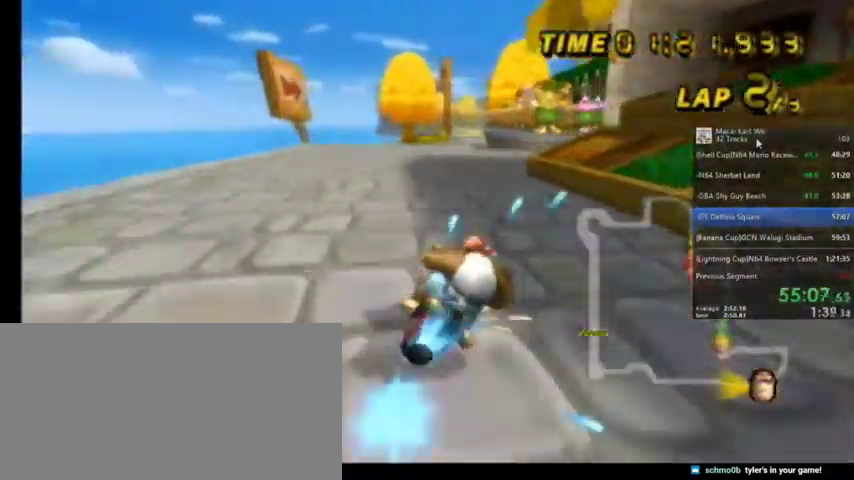
{"buttons": ["A"], "left_stick": "center", "right_stick": "center", "events": [[367, "R1", "up"], [500, "left_stick", "center"]]}
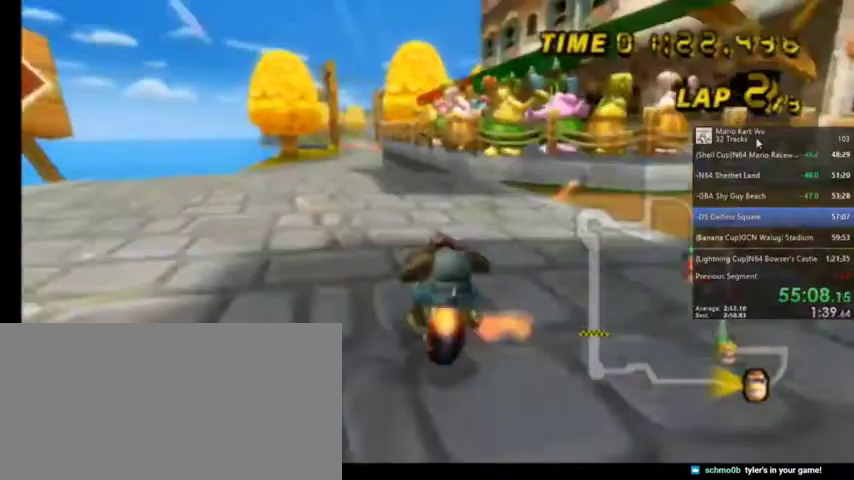
{"buttons": ["A"], "left_stick": "center", "right_stick": "center", "events": [[100, "DPAD_LEFT", "down"], [100, "DPAD_UP", "down"], [201, "DPAD_LEFT", "up"], [201, "DPAD_UP", "up"]]}
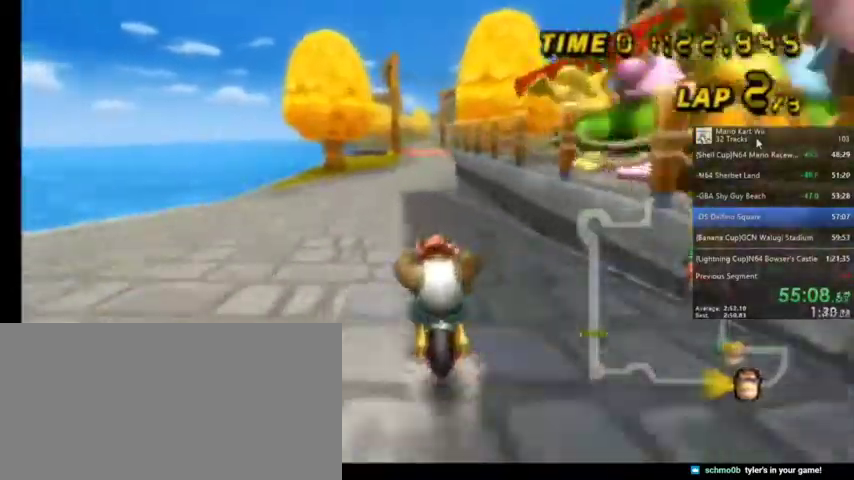
{"buttons": ["A"], "left_stick": "center", "right_stick": "center", "events": []}
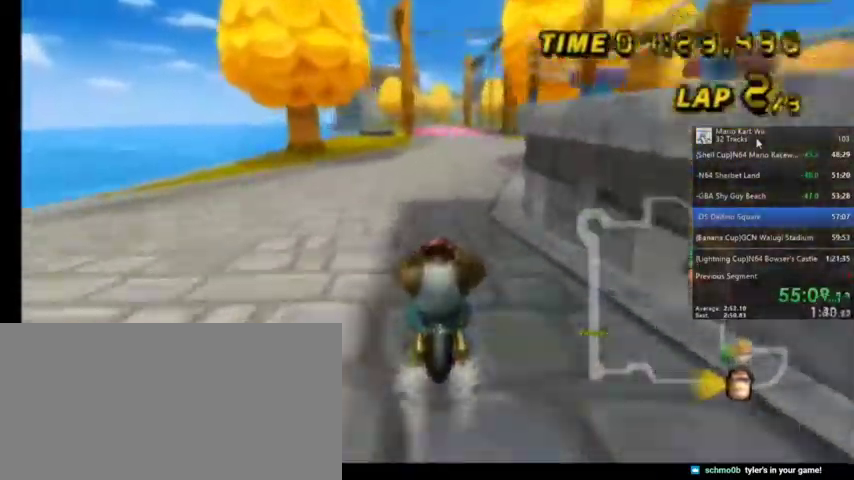
{"buttons": ["A", "DPAD_UP"], "left_stick": "center", "right_stick": "center", "events": [[67, "DPAD_UP", "down"], [167, "DPAD_UP", "up"], [267, "DPAD_UP", "down"], [334, "DPAD_UP", "up"], [467, "DPAD_UP", "down"]]}
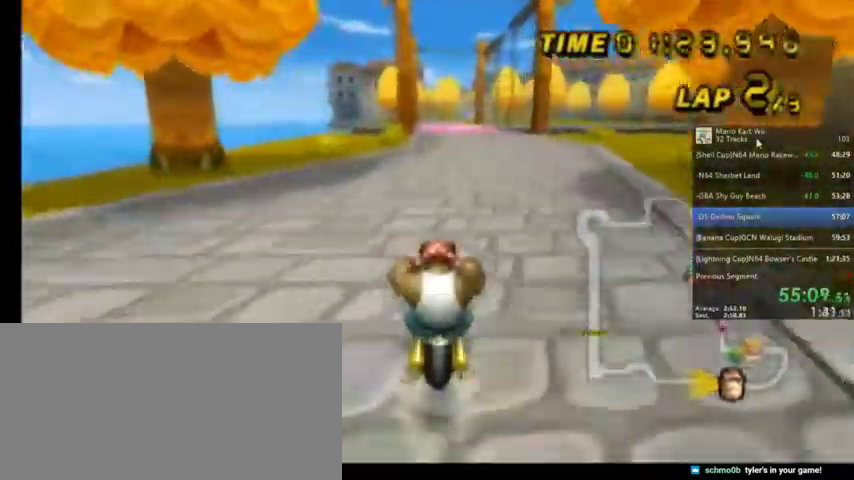
{"buttons": ["A"], "left_stick": "center", "right_stick": "center", "events": [[33, "DPAD_UP", "up"], [367, "DPAD_UP", "down"], [467, "DPAD_UP", "up"]]}
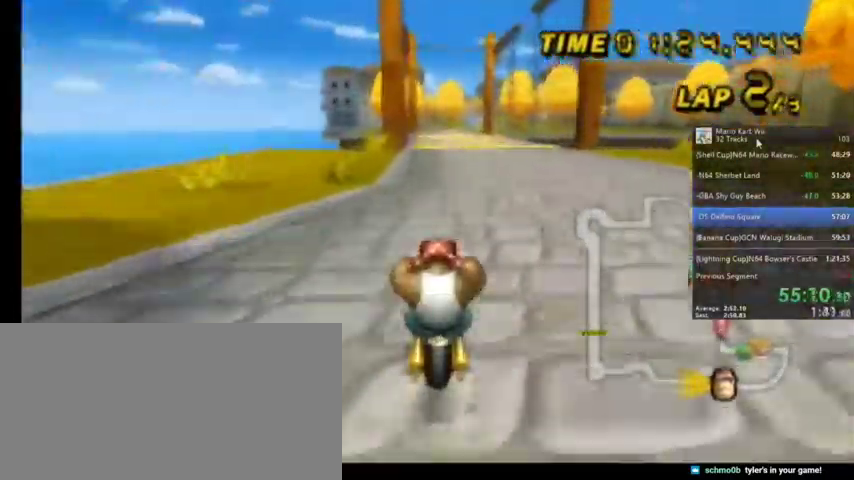
{"buttons": ["A", "DPAD_UP"], "left_stick": "center", "right_stick": "center", "events": [[67, "DPAD_UP", "down"], [134, "DPAD_UP", "up"], [501, "DPAD_UP", "down"]]}
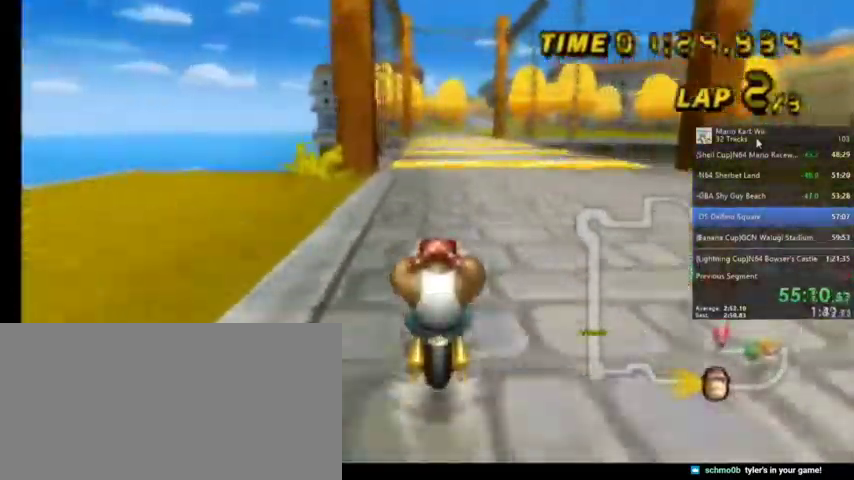
{"buttons": ["A"], "left_stick": "center", "right_stick": "center", "events": [[100, "DPAD_UP", "up"], [167, "DPAD_UP", "down"], [300, "DPAD_UP", "up"], [367, "DPAD_UP", "down"], [434, "DPAD_UP", "up"]]}